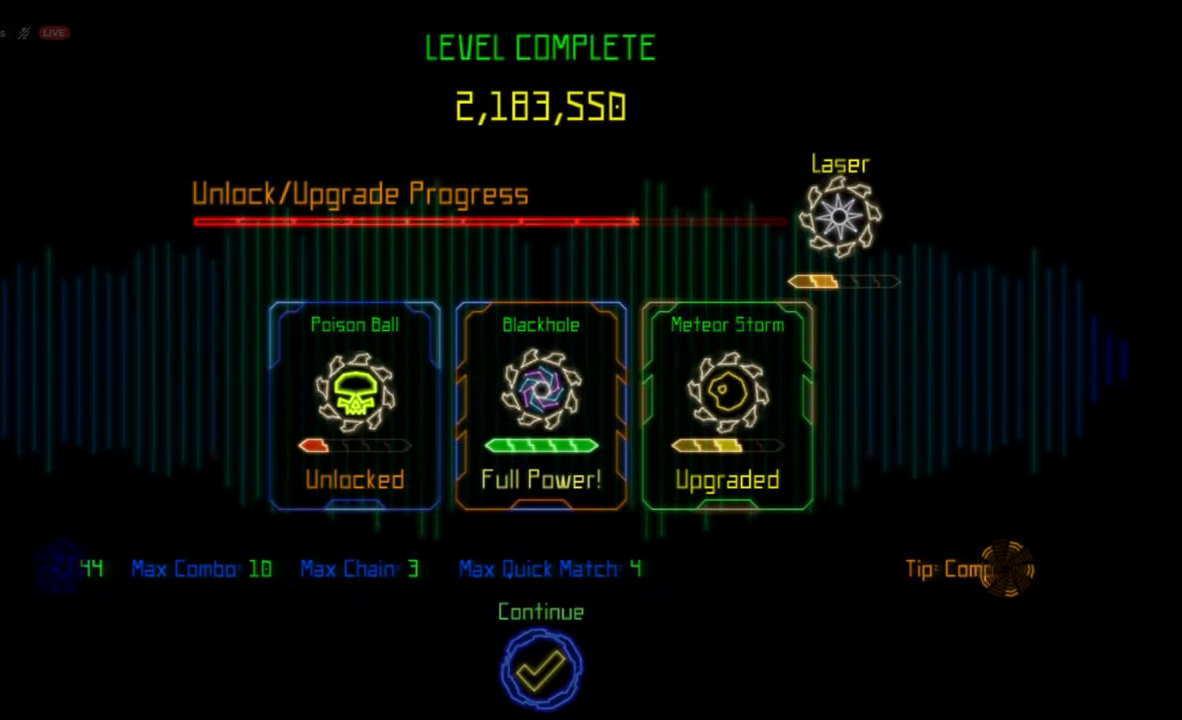
Gameplay with keyboard and mouse; each line is a JSON object with the keys and mouse buttons held at the frame after it. "events" lists presses ("down") and releases ("up") of "mouse_left", "mouse_wheel", "mouse_right", "mouse_mb4" and "mouse_mb5" between this image and that frame as [ms after this image, input, new state], when the widget could be followed in between. "mouse_left", "mouse_wheel", "mouse_right", "mouse_mb4", "mouse_mb5" = the "left", "wheel", "right", "mb4", "mb5" buttons of the "mouse" list. No other keys are recorded. "wheel" means that the mouse wheel is clicked or scrolled. Mouse movement is not recorded.
{"keys": [], "mouse": [], "events": [[200, "mouse_left", "down"], [333, "mouse_left", "up"]]}
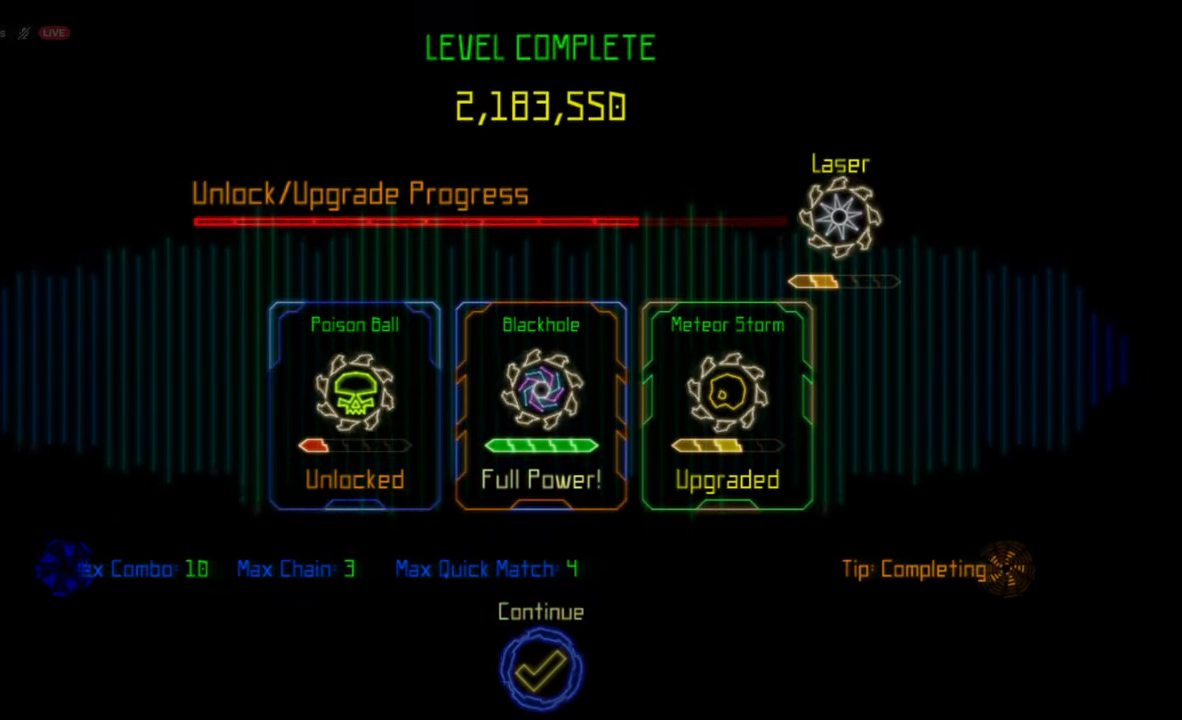
{"keys": [], "mouse": [], "events": []}
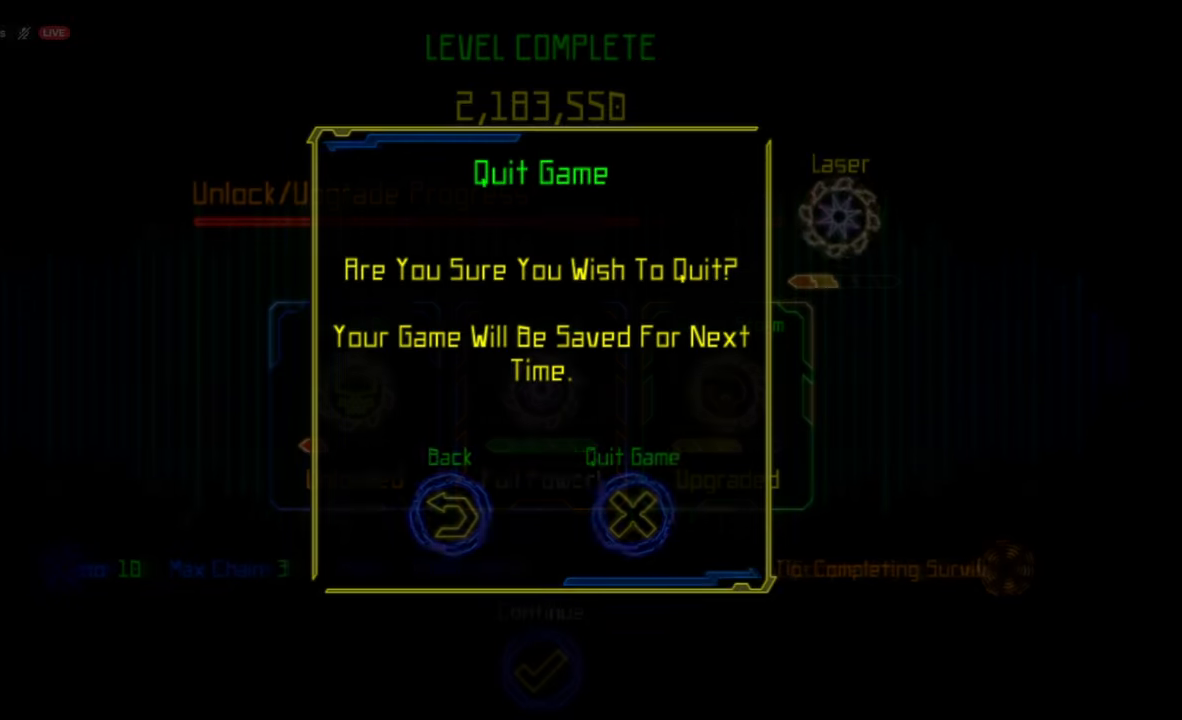
{"keys": [], "mouse": [], "events": []}
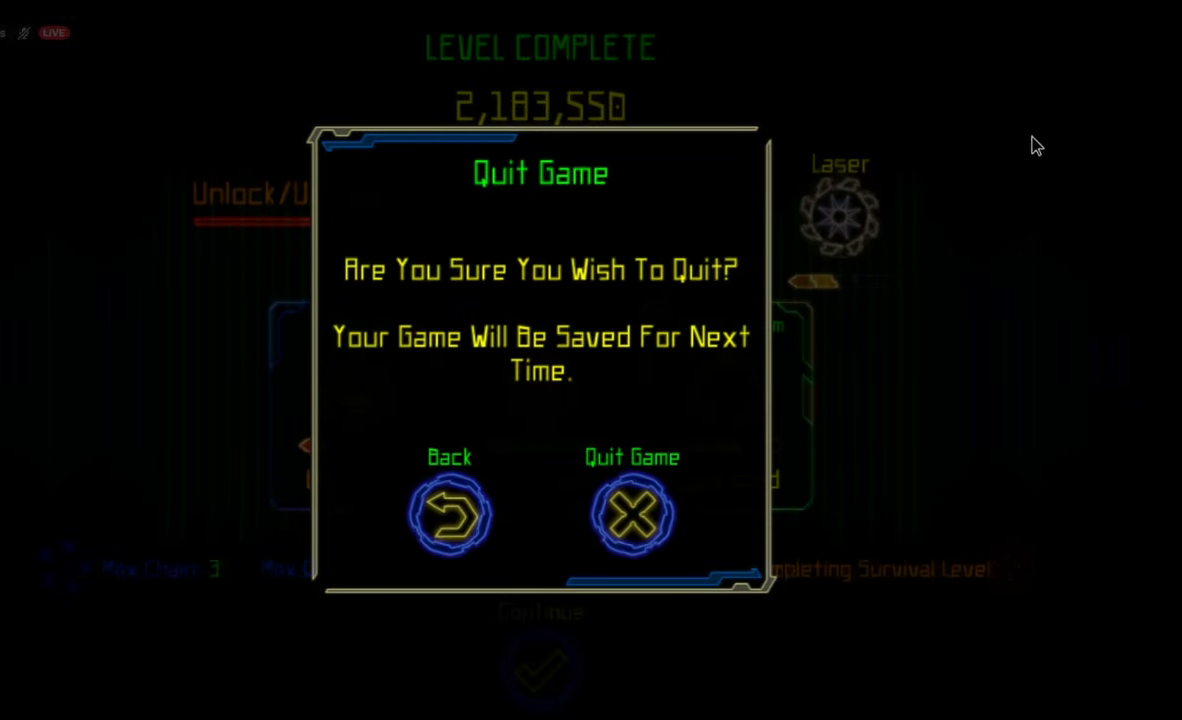
{"keys": [], "mouse": [], "events": []}
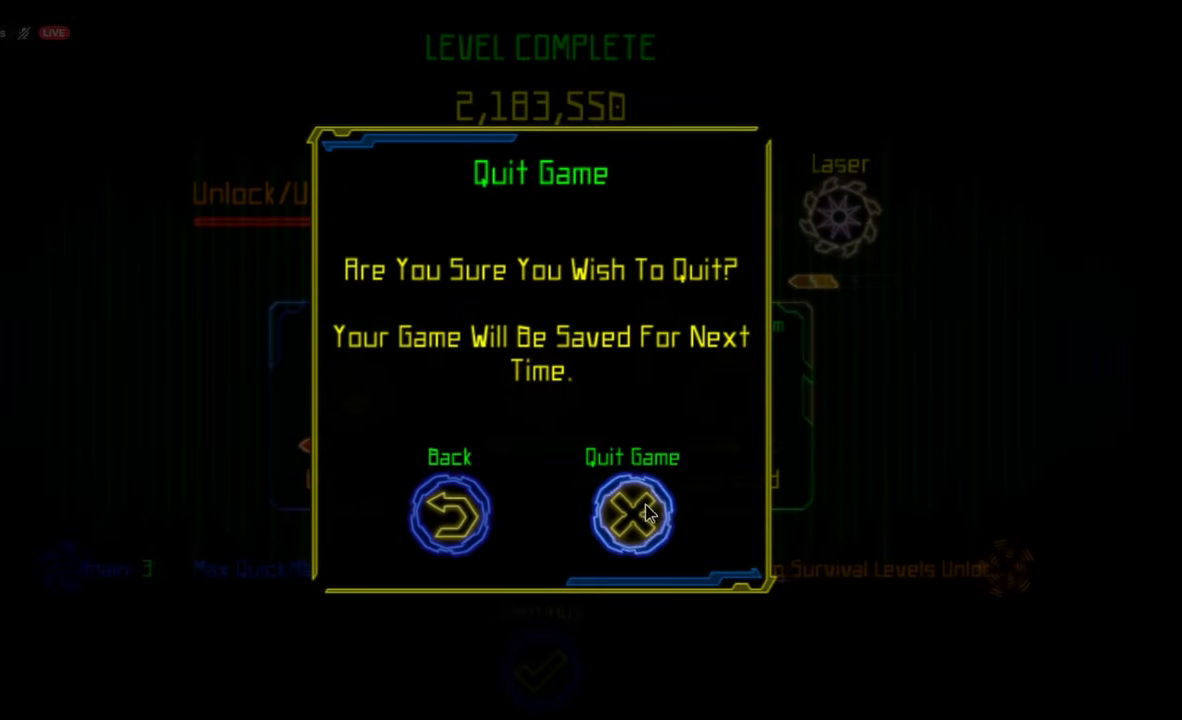
{"keys": [], "mouse": [], "events": [[250, "mouse_left", "down"], [350, "mouse_left", "up"]]}
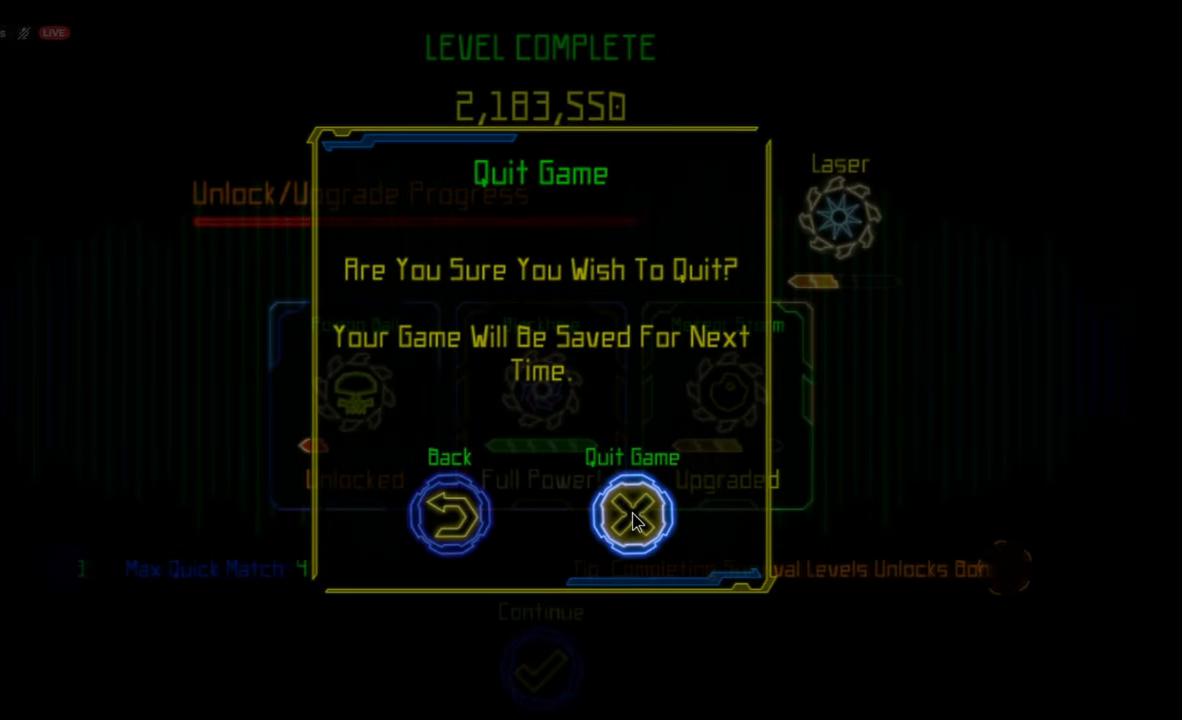
{"keys": [], "mouse": [], "events": []}
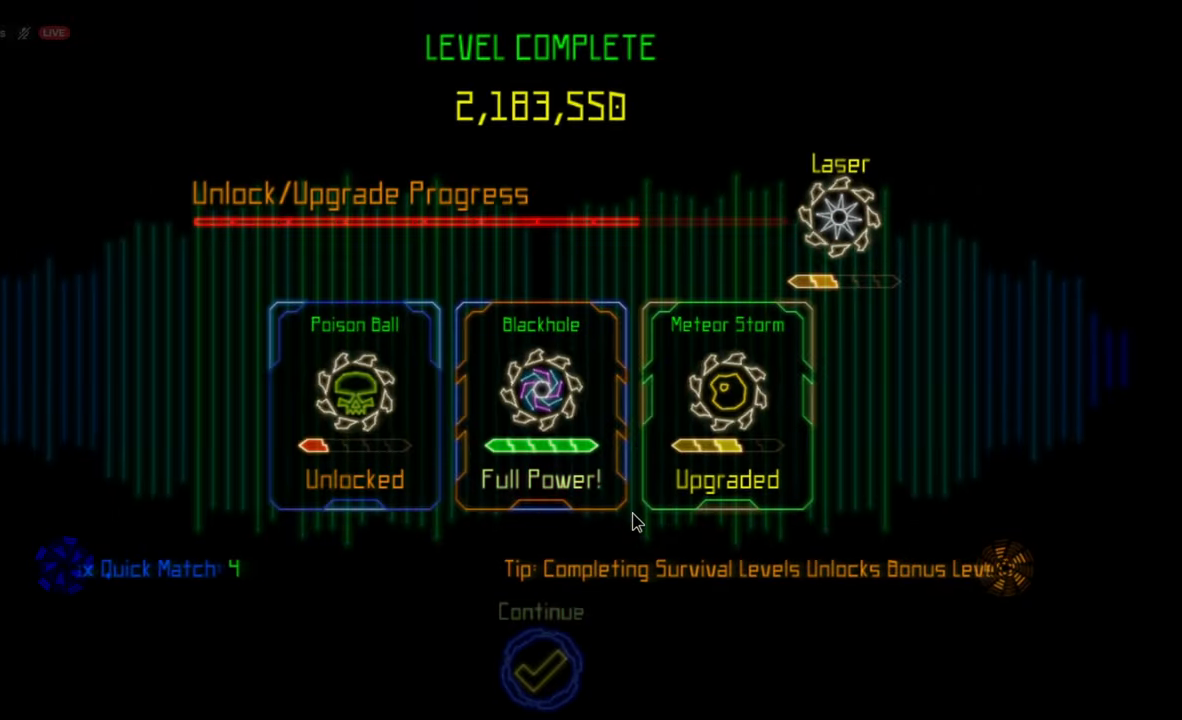
{"keys": [], "mouse": [], "events": []}